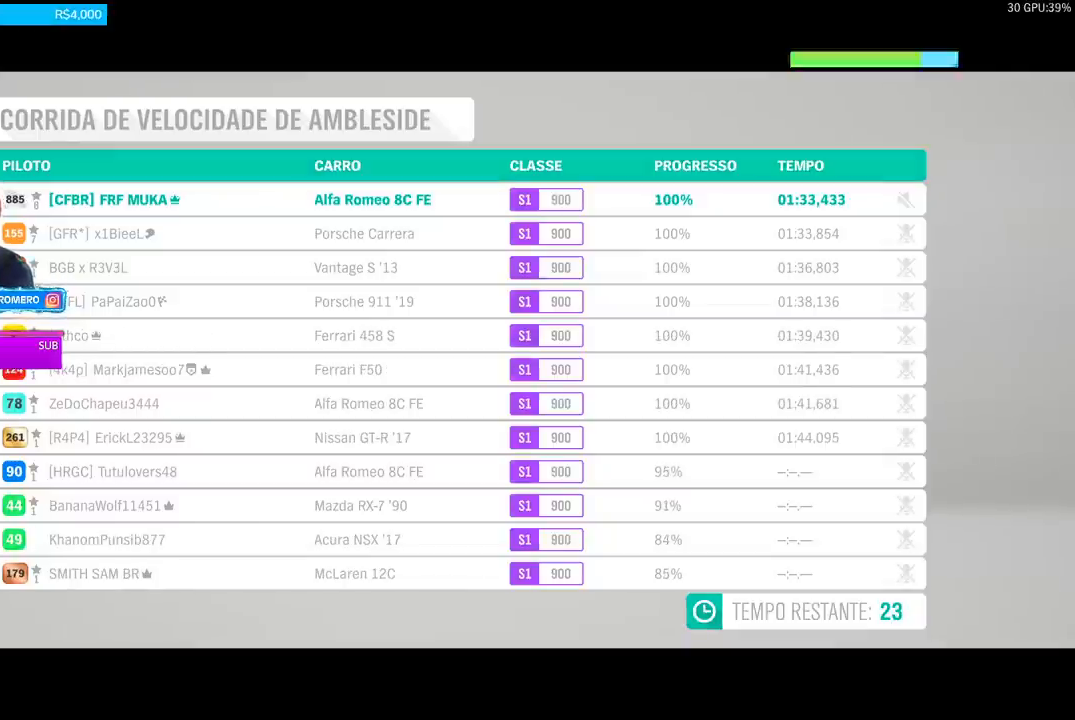
Gameplay with a controller (Xbox layout); each line is a JSON object with the inputs held at the frame after it. "events" lists button and stick changes between this image and that frame as [ms after this image, input, new state], when the widget could be followed in between.
{"buttons": ["R2"], "left_stick": "center", "right_stick": "center"}
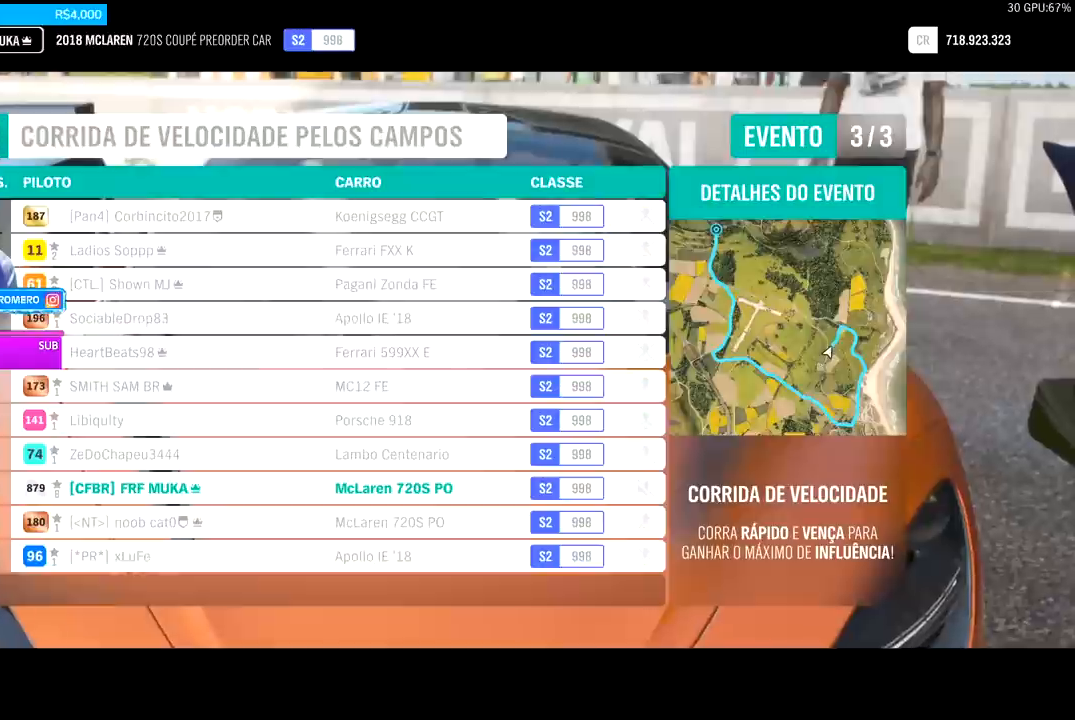
{"buttons": ["R2"], "left_stick": "center", "right_stick": "center", "events": []}
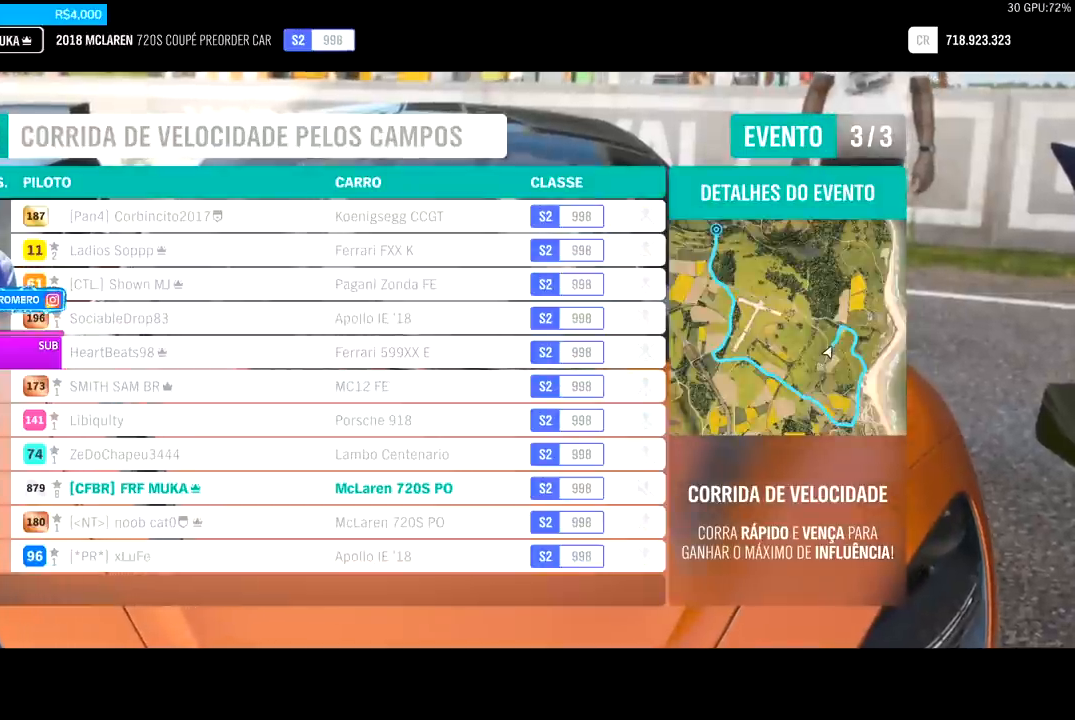
{"buttons": ["R2"], "left_stick": "center", "right_stick": "center", "events": []}
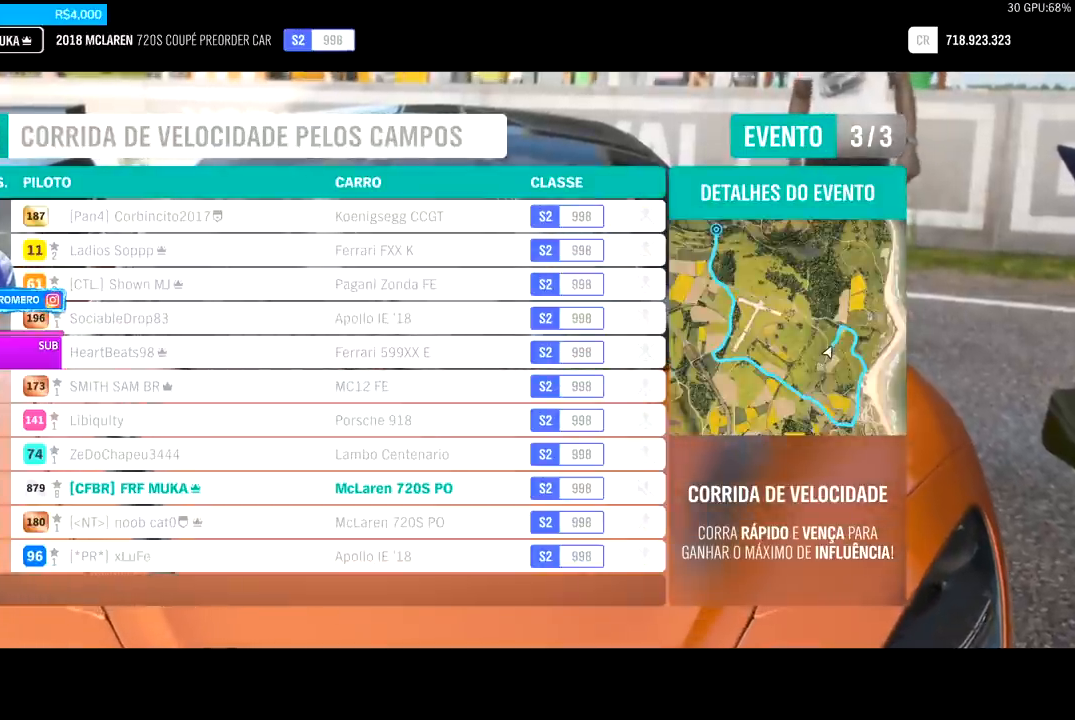
{"buttons": ["R2"], "left_stick": "center", "right_stick": "center", "events": []}
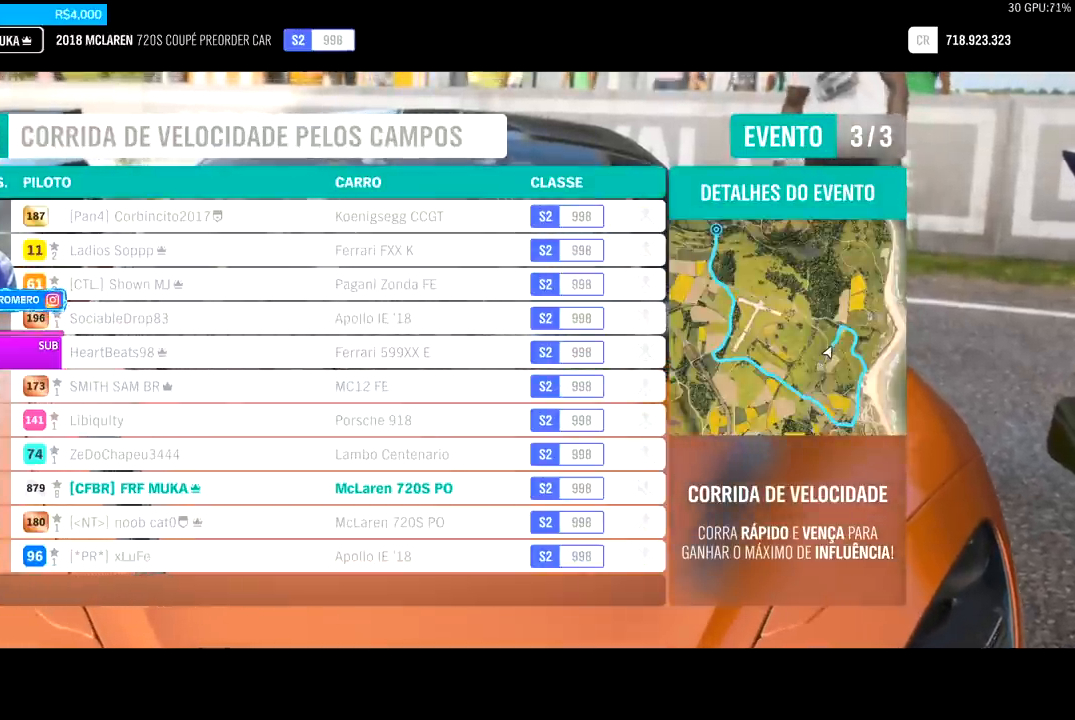
{"buttons": ["R2"], "left_stick": "center", "right_stick": "center", "events": []}
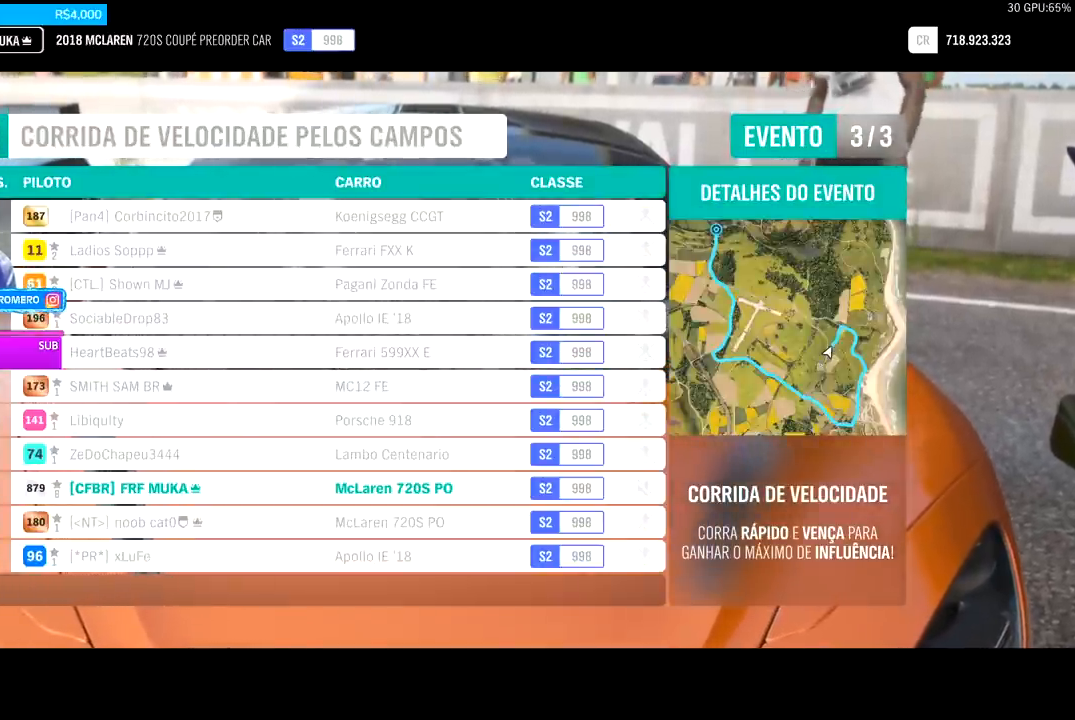
{"buttons": ["R2"], "left_stick": "center", "right_stick": "center", "events": []}
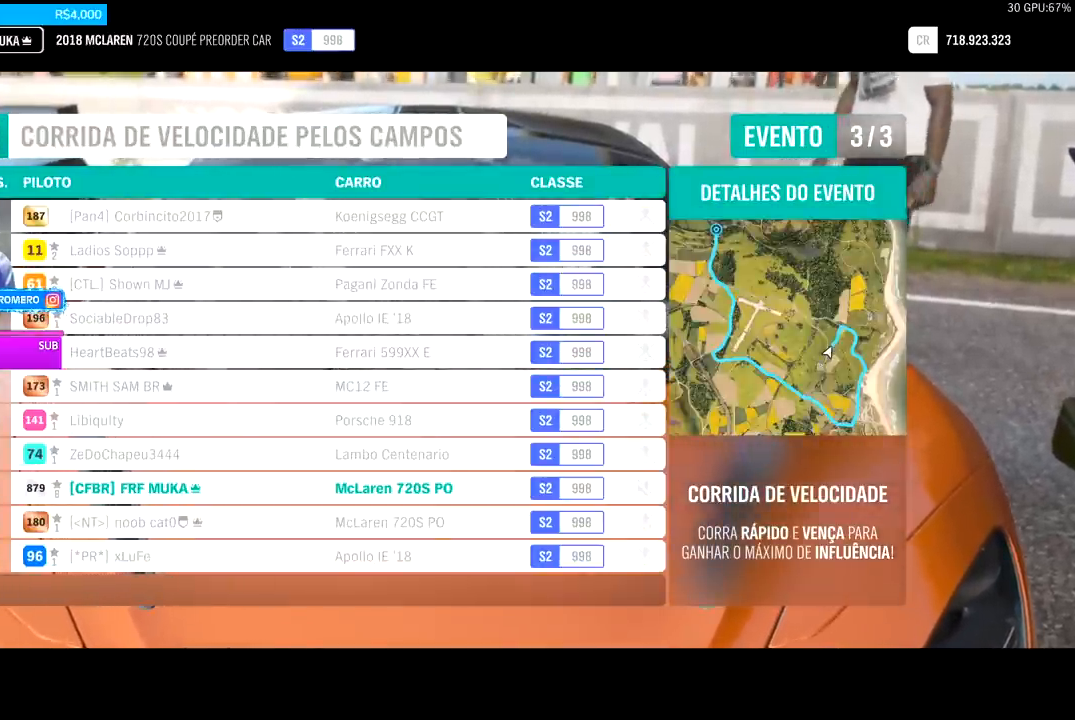
{"buttons": ["R2"], "left_stick": "center", "right_stick": "center", "events": []}
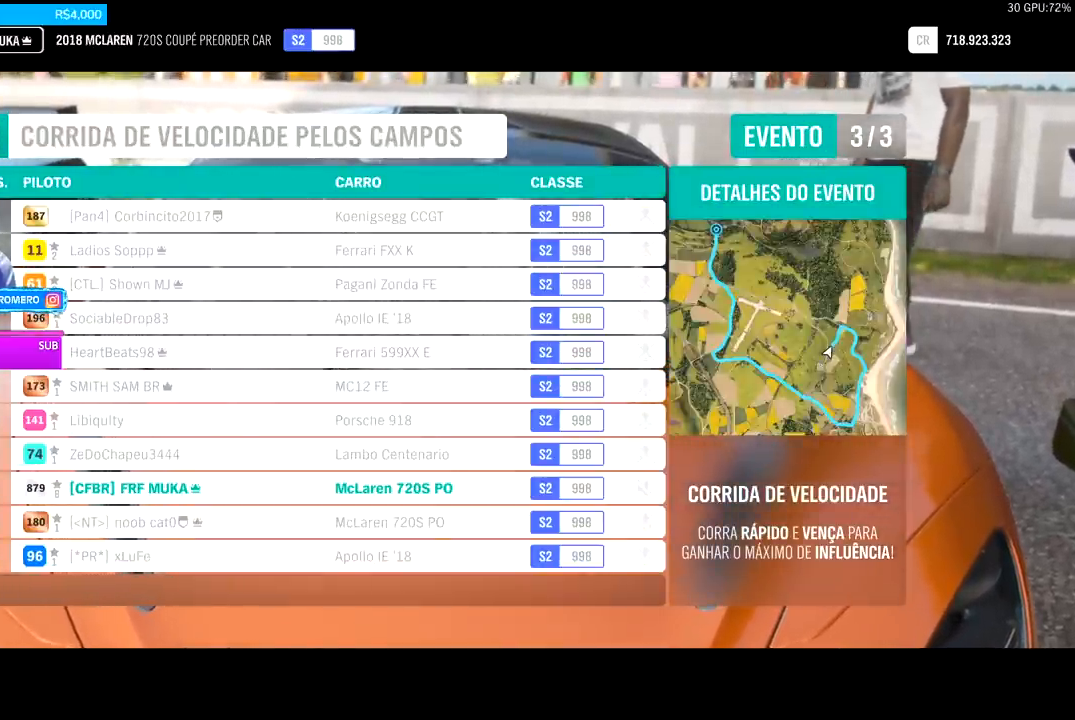
{"buttons": ["R2"], "left_stick": "center", "right_stick": "center", "events": []}
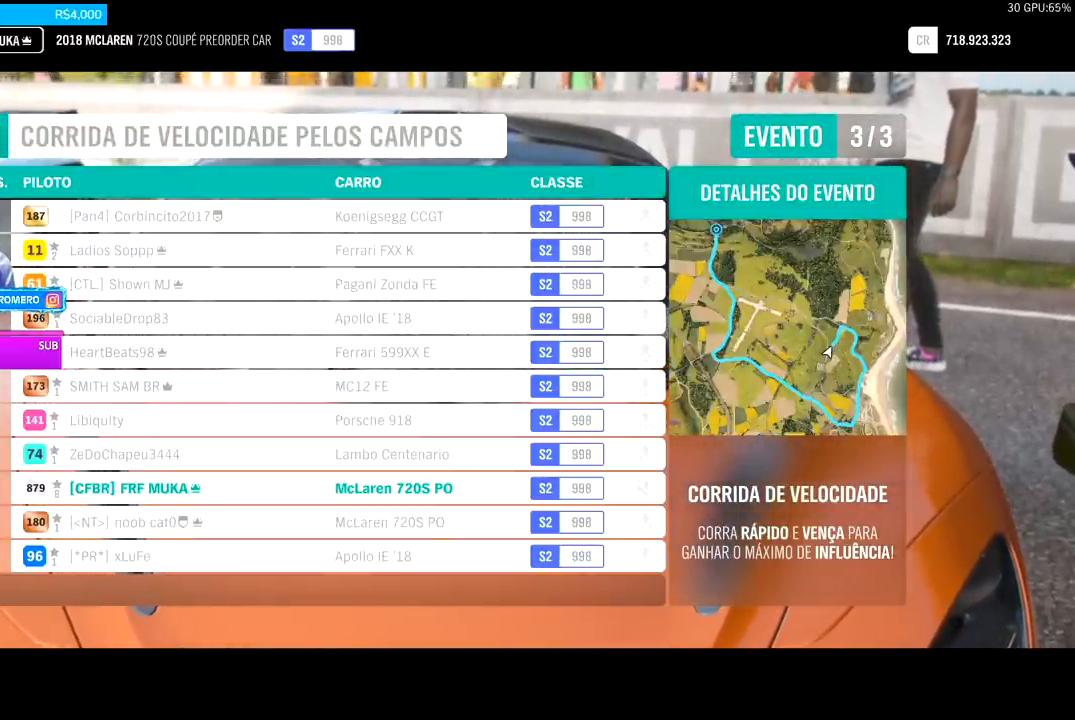
{"buttons": ["R2"], "left_stick": "center", "right_stick": "center", "events": []}
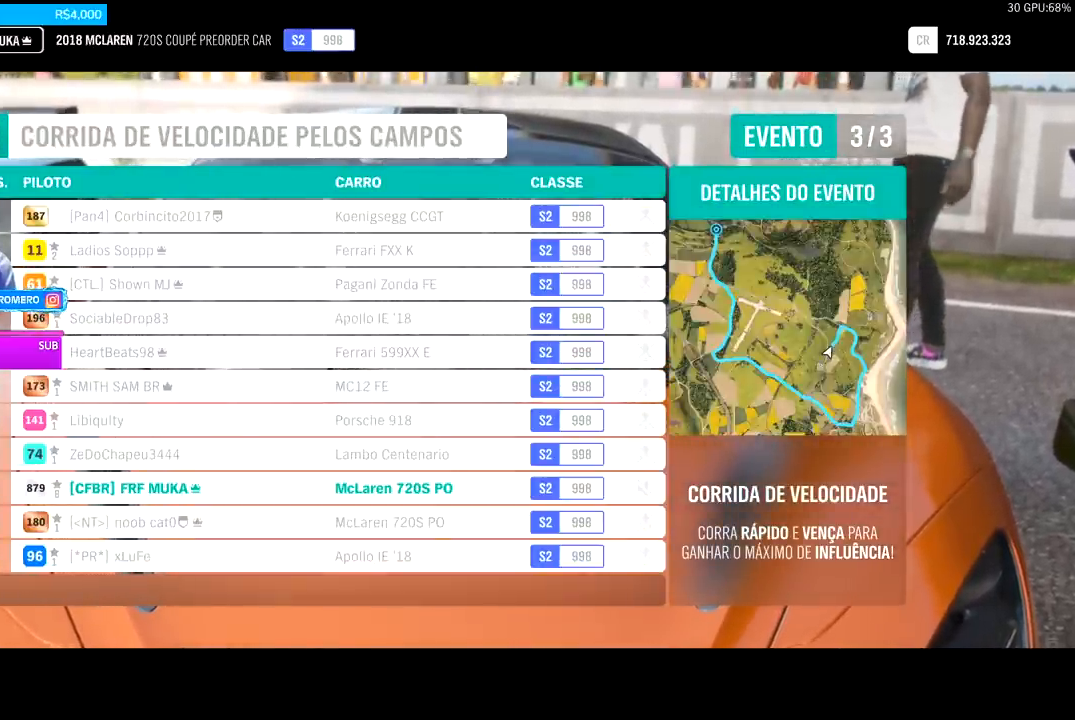
{"buttons": ["R2"], "left_stick": "center", "right_stick": "center", "events": []}
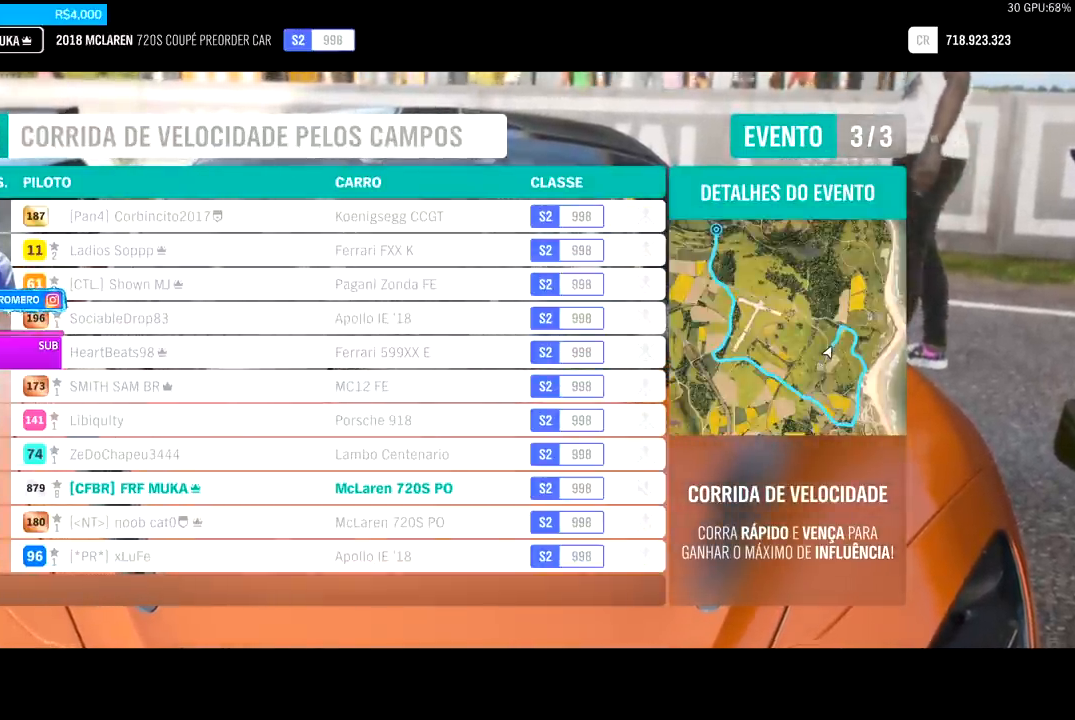
{"buttons": ["R2"], "left_stick": "center", "right_stick": "center", "events": []}
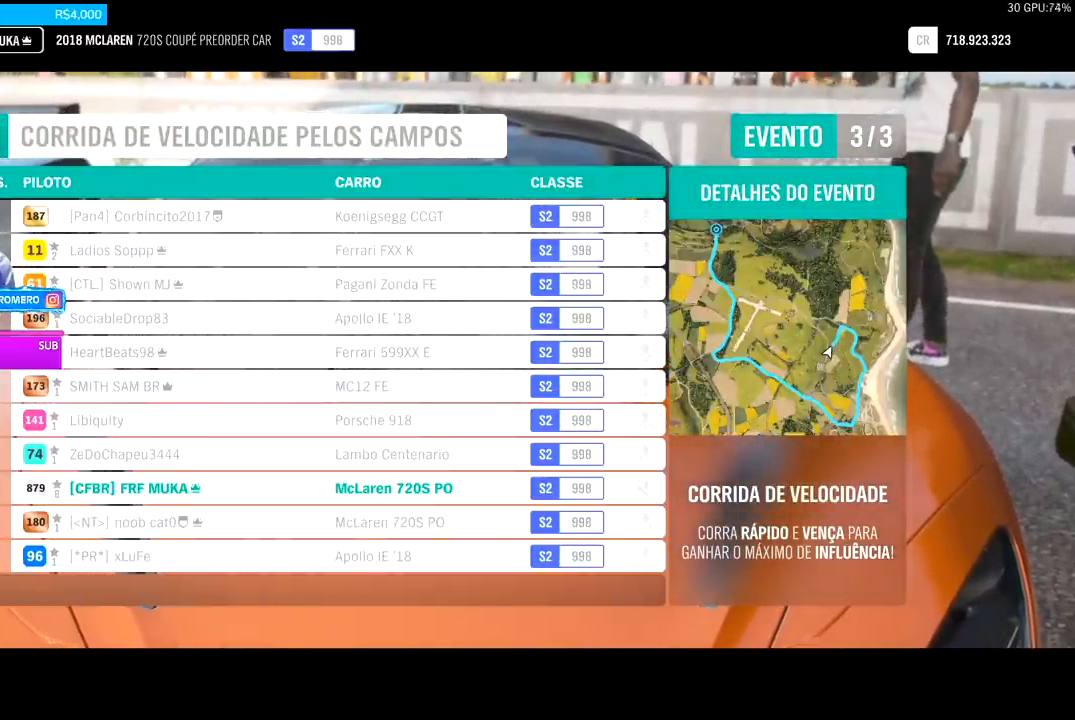
{"buttons": ["R2"], "left_stick": "center", "right_stick": "center", "events": []}
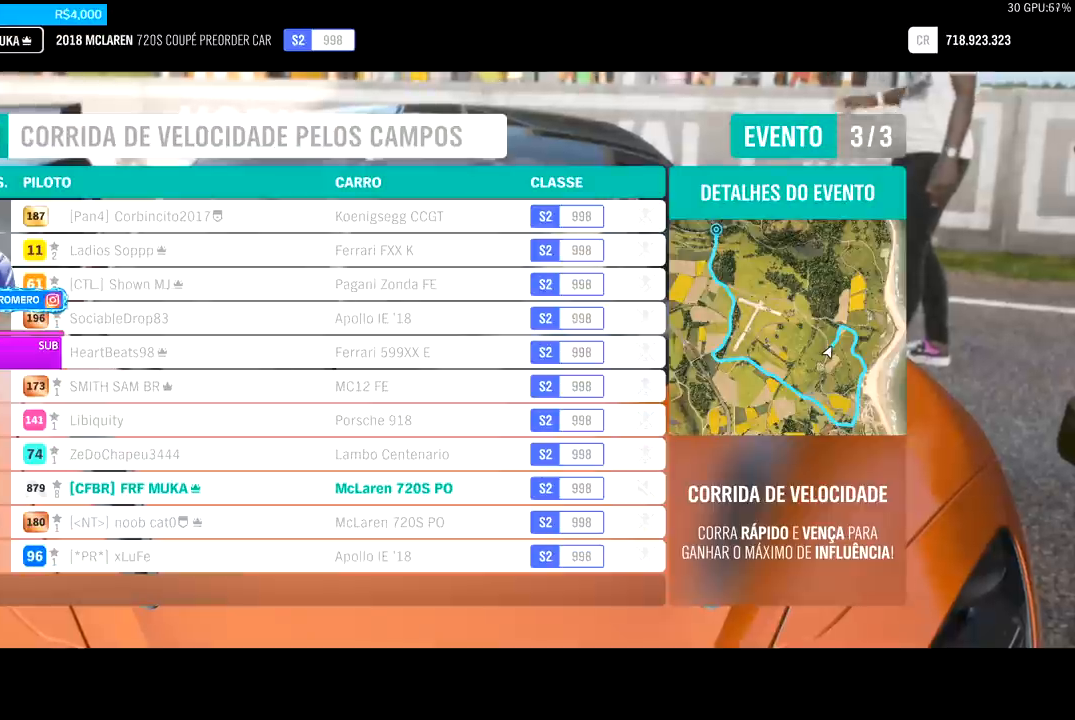
{"buttons": ["R2"], "left_stick": "center", "right_stick": "center", "events": []}
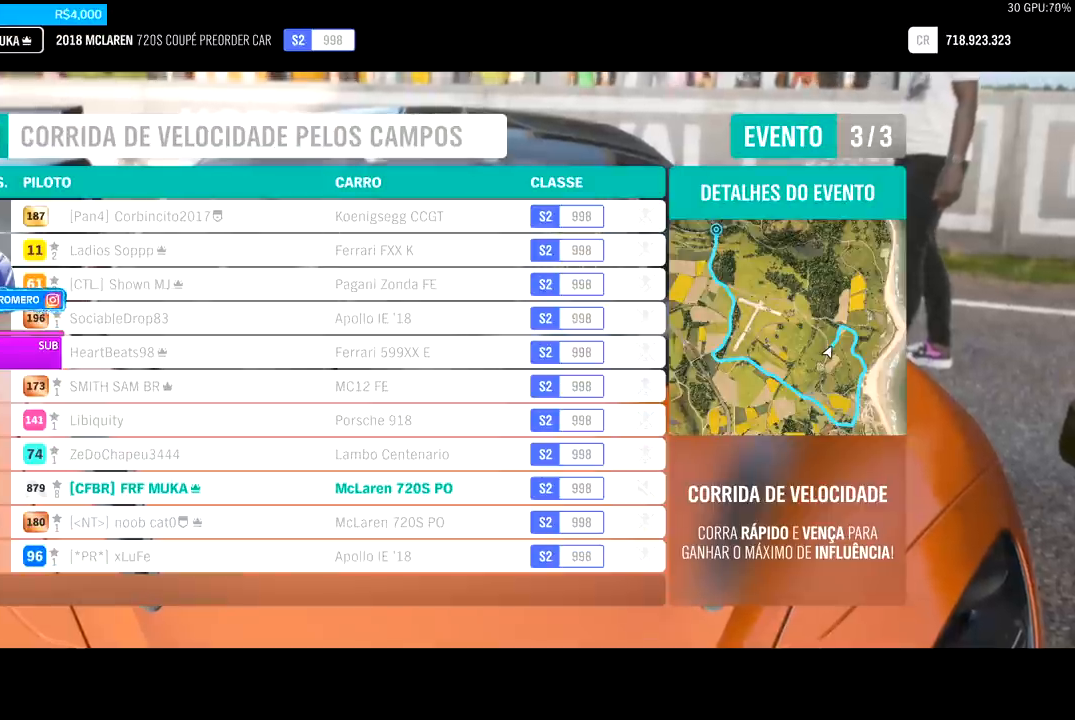
{"buttons": ["R2"], "left_stick": "center", "right_stick": "center", "events": []}
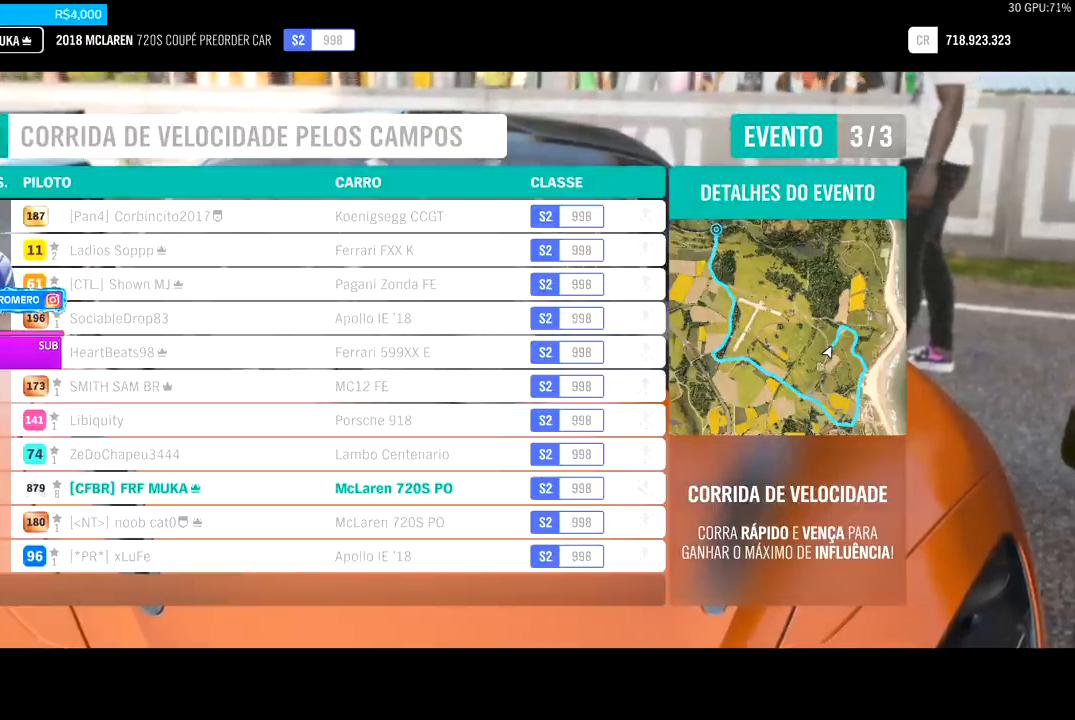
{"buttons": ["R2"], "left_stick": "center", "right_stick": "center", "events": []}
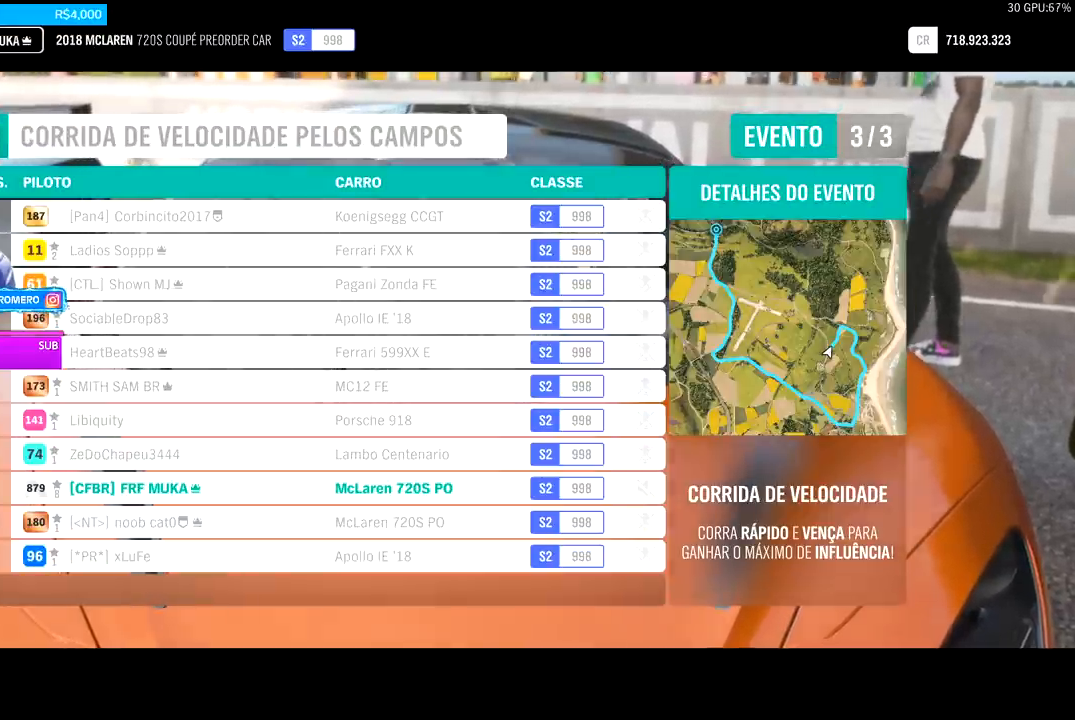
{"buttons": ["R2"], "left_stick": "center", "right_stick": "center", "events": []}
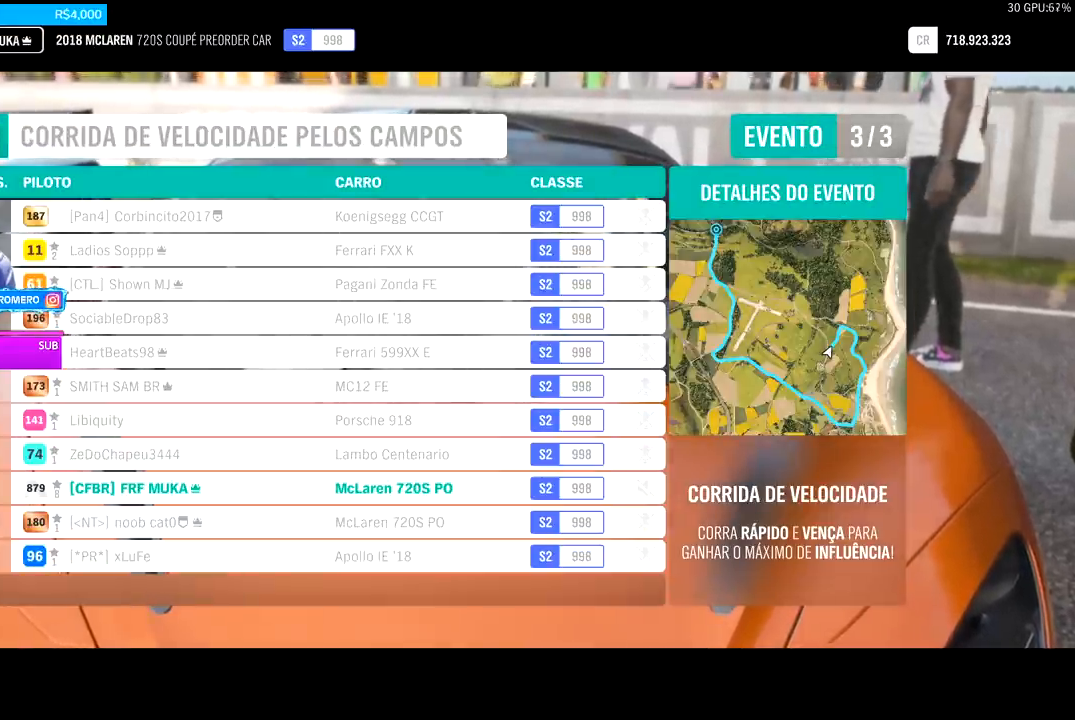
{"buttons": ["R2"], "left_stick": "center", "right_stick": "center", "events": []}
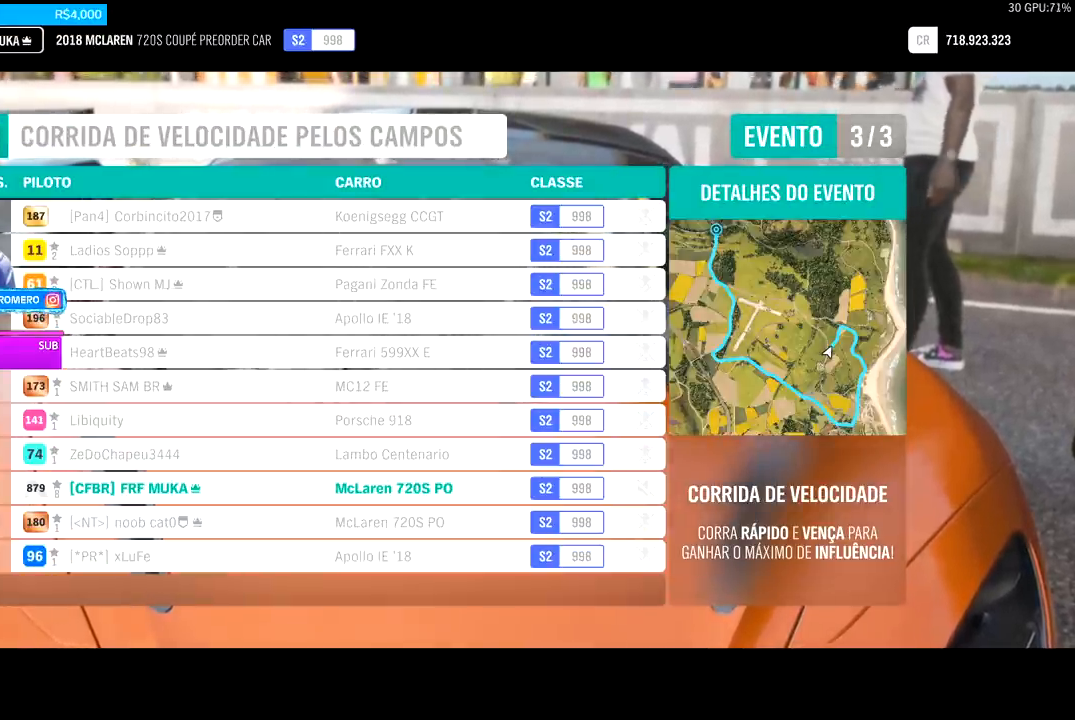
{"buttons": ["R2"], "left_stick": "center", "right_stick": "center", "events": []}
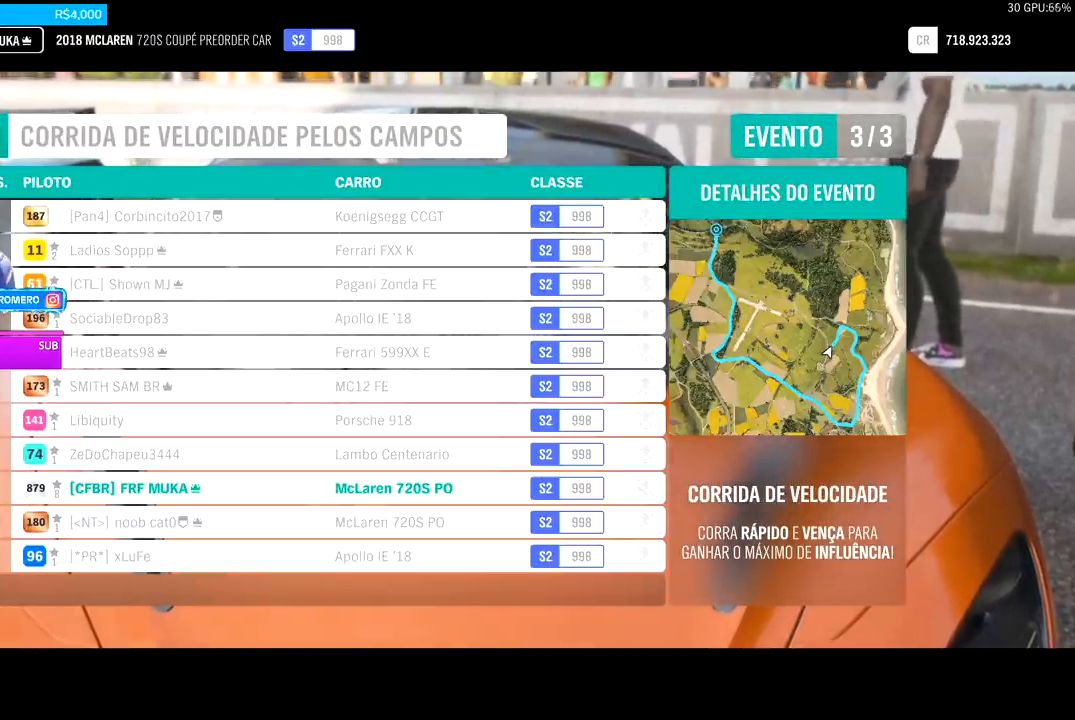
{"buttons": ["R2"], "left_stick": "center", "right_stick": "center", "events": []}
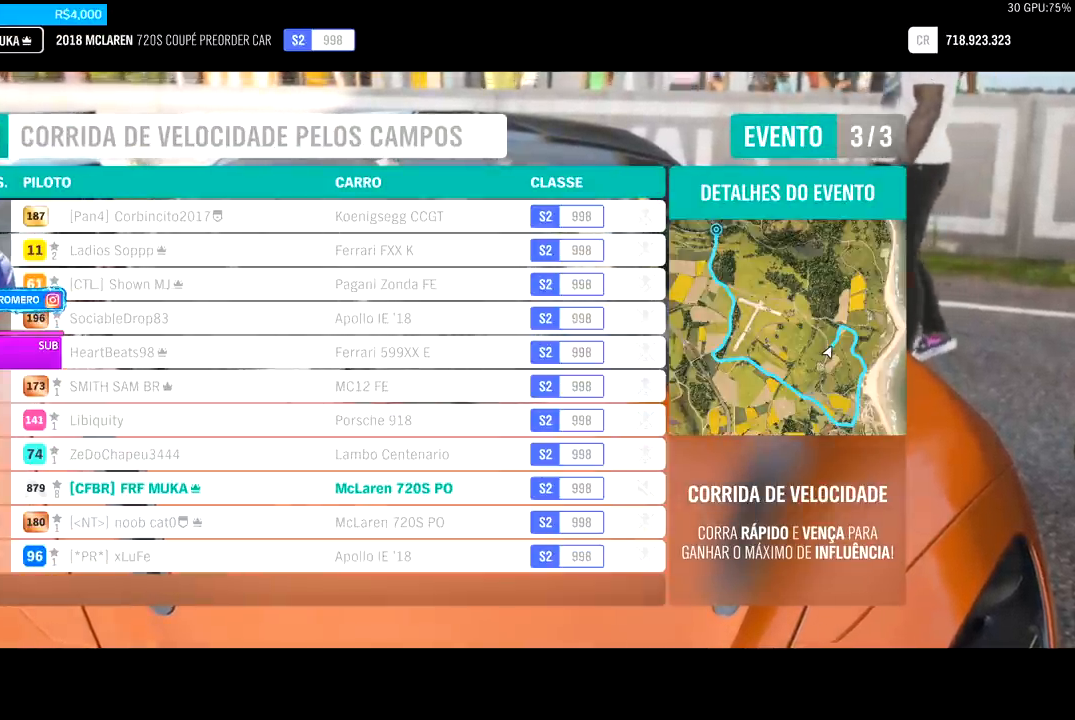
{"buttons": ["R2"], "left_stick": "center", "right_stick": "center", "events": []}
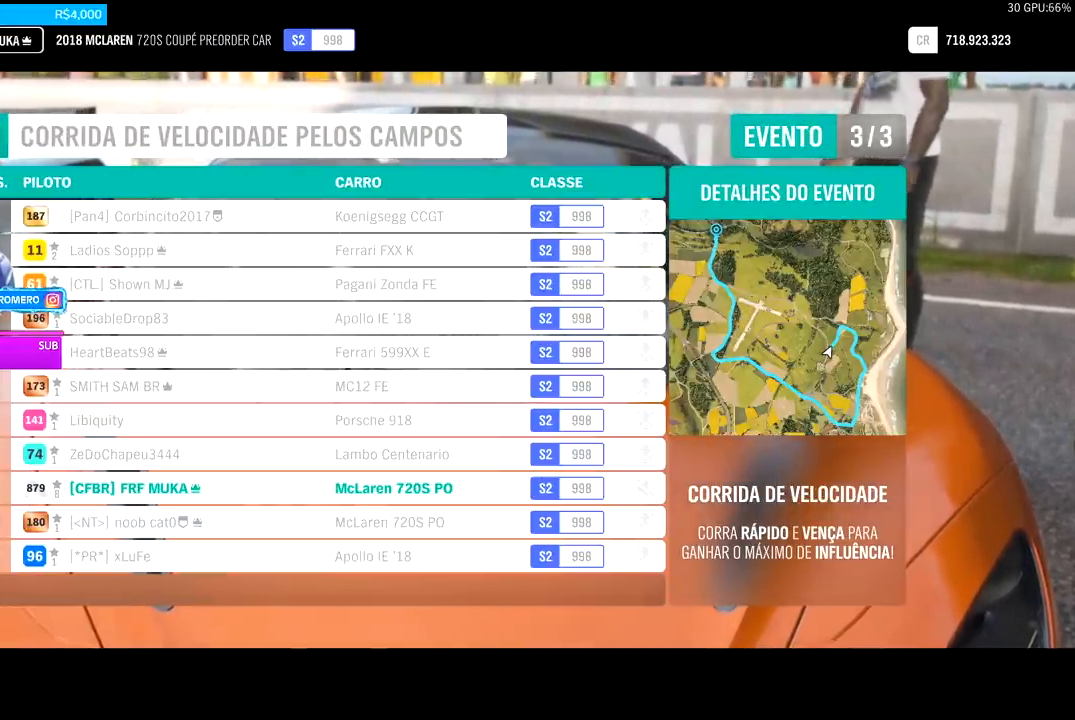
{"buttons": ["R2"], "left_stick": "center", "right_stick": "center", "events": []}
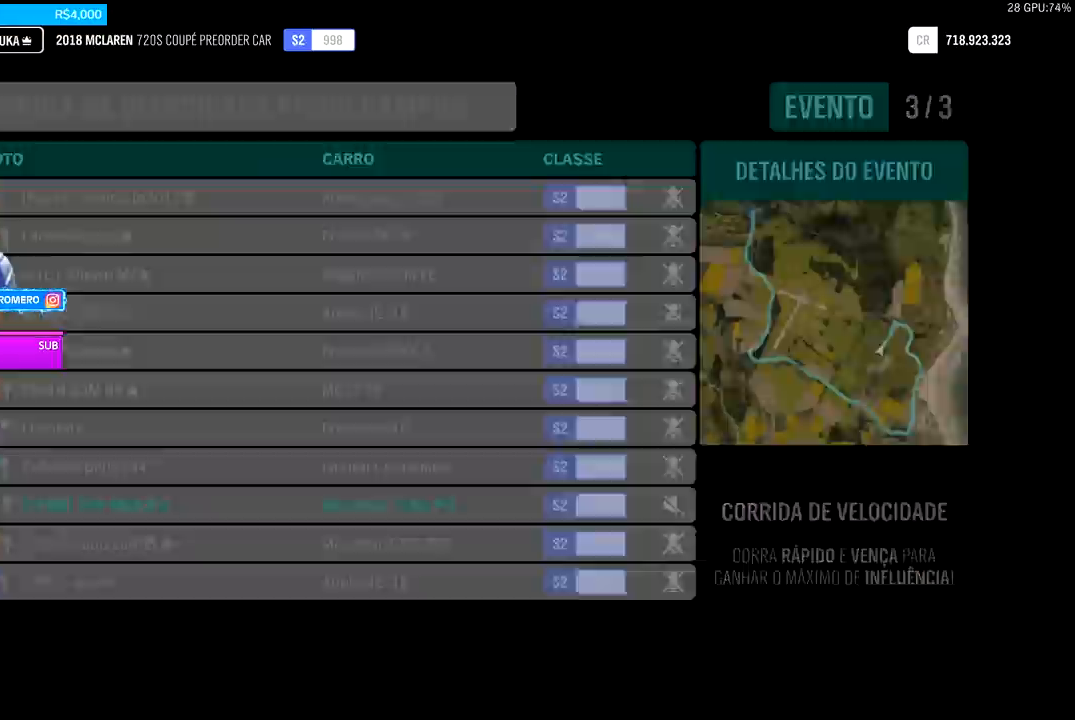
{"buttons": ["R2"], "left_stick": "center", "right_stick": "center", "events": []}
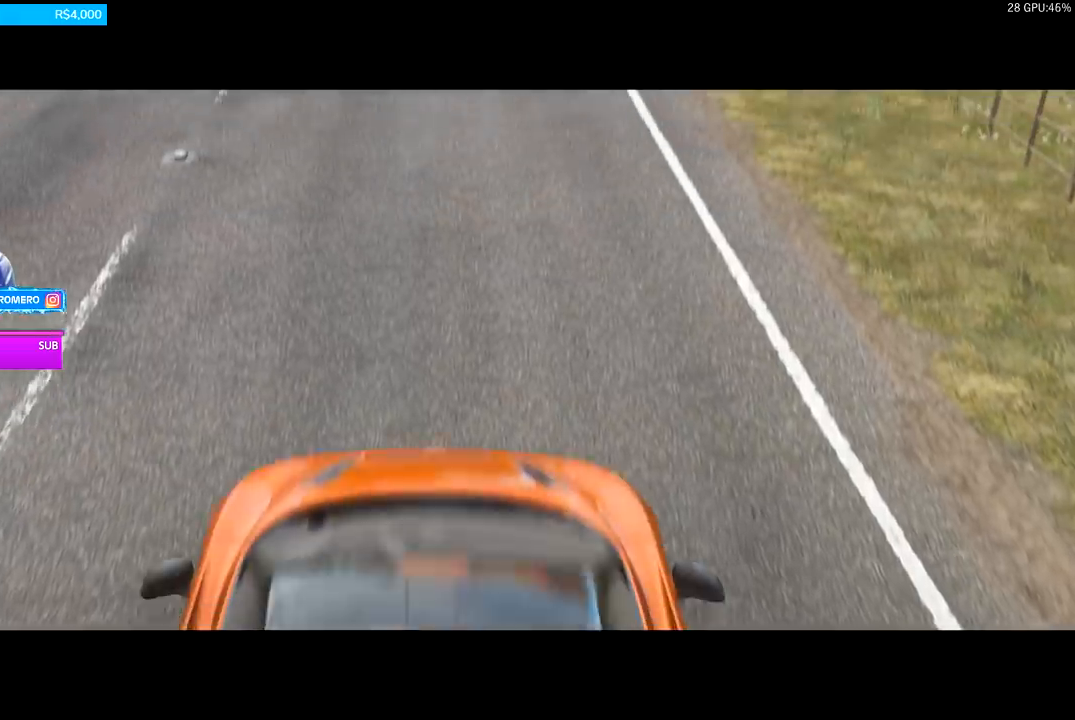
{"buttons": ["R2"], "left_stick": "center", "right_stick": "center", "events": []}
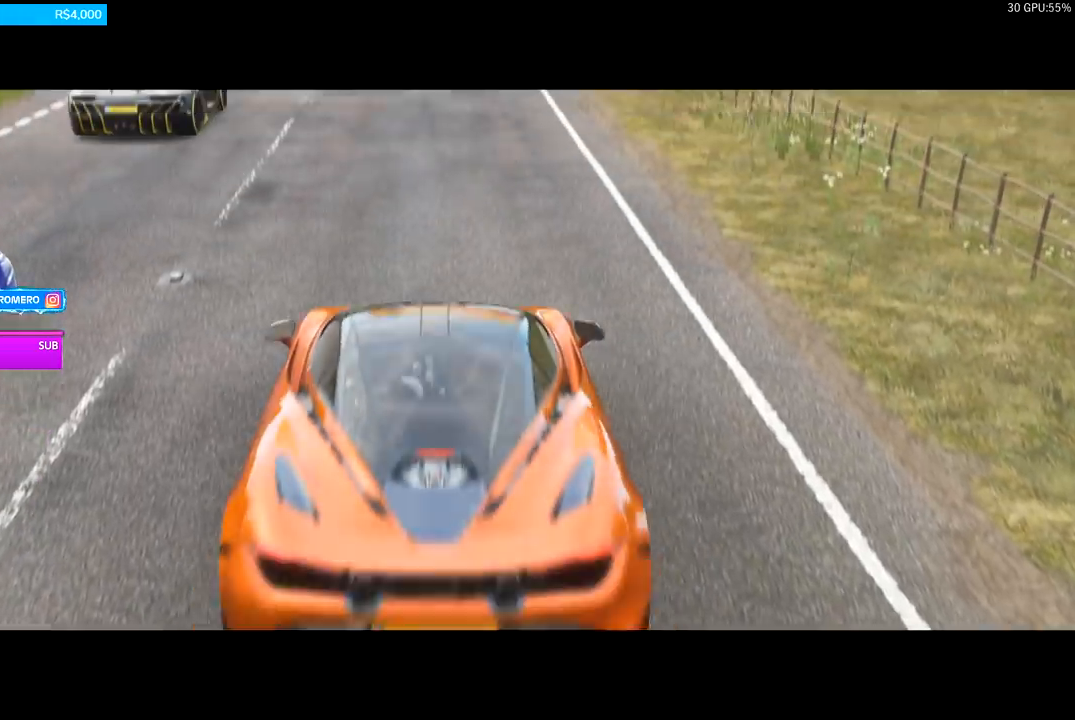
{"buttons": ["R2"], "left_stick": "center", "right_stick": "center", "events": []}
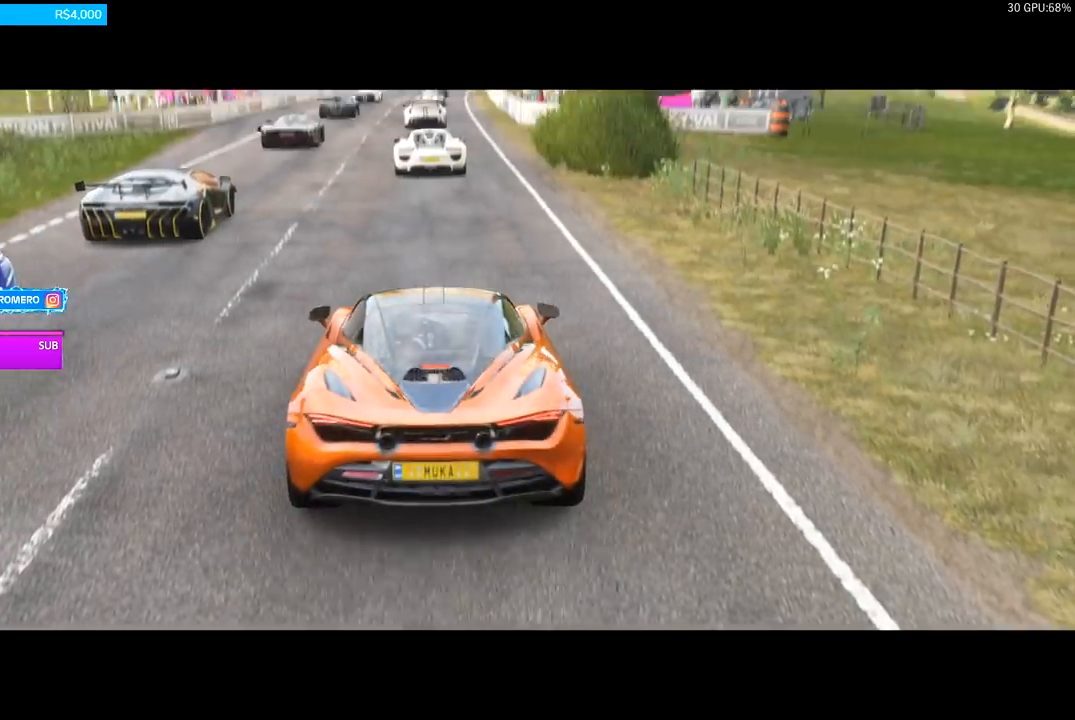
{"buttons": ["R2"], "left_stick": "center", "right_stick": "center", "events": []}
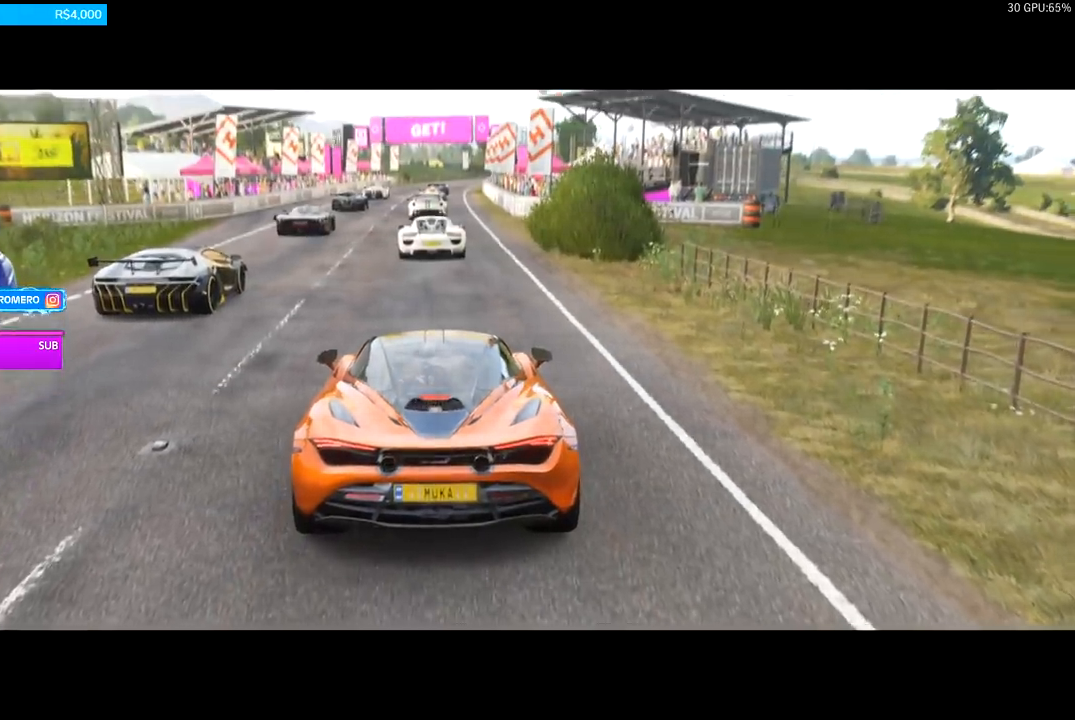
{"buttons": ["R2"], "left_stick": "center", "right_stick": "center", "events": []}
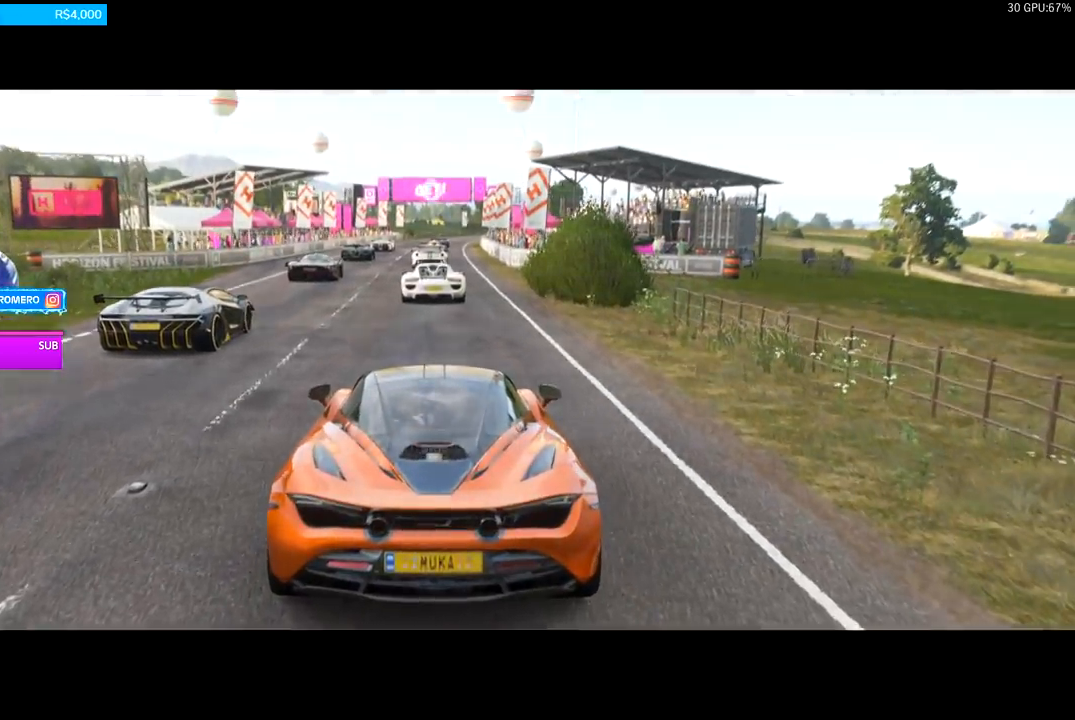
{"buttons": ["R2"], "left_stick": "center", "right_stick": "center", "events": []}
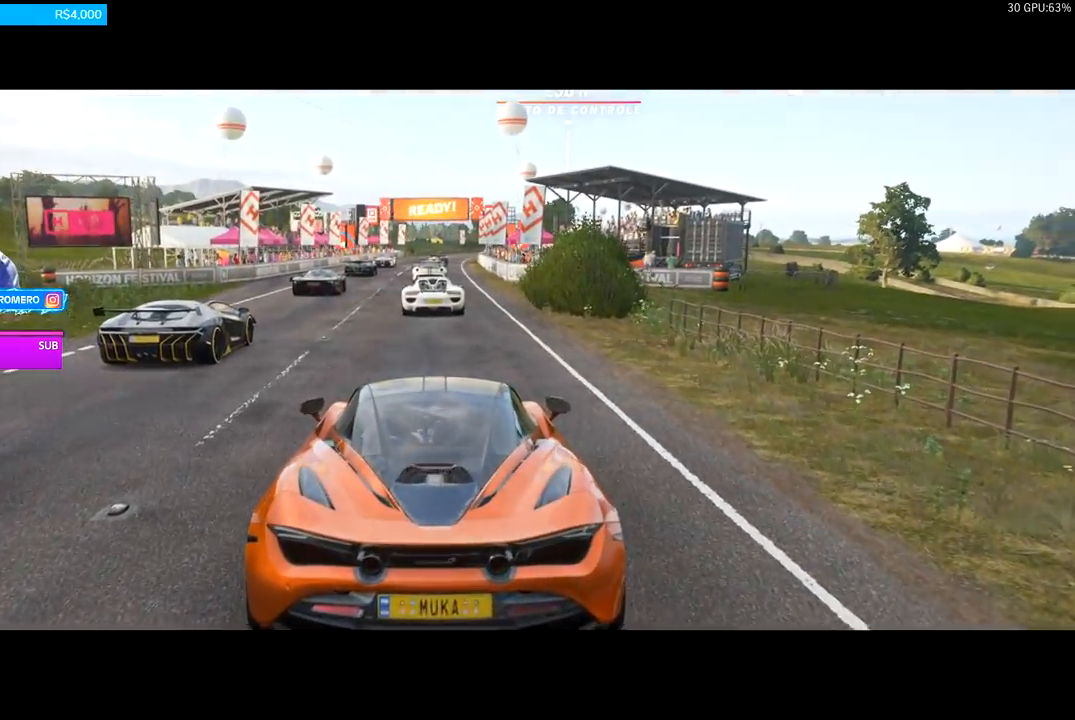
{"buttons": ["R2"], "left_stick": "center", "right_stick": "center", "events": []}
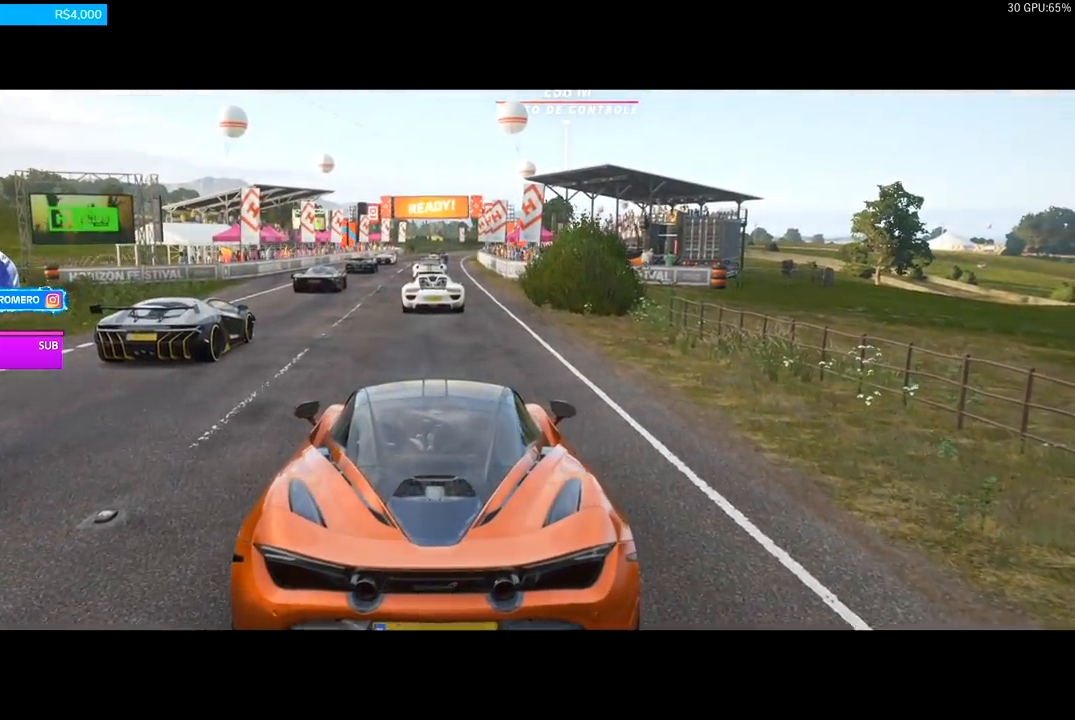
{"buttons": ["R2"], "left_stick": "center", "right_stick": "center", "events": []}
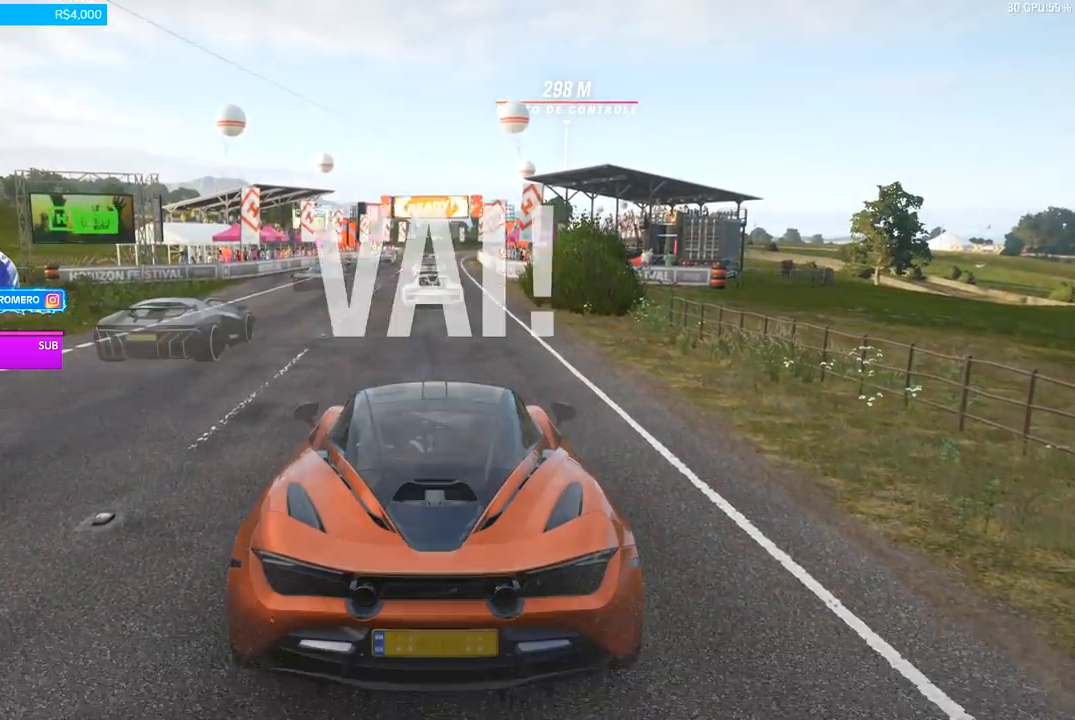
{"buttons": ["R2"], "left_stick": "right", "right_stick": "center", "events": [[467, "left_stick", "right"]]}
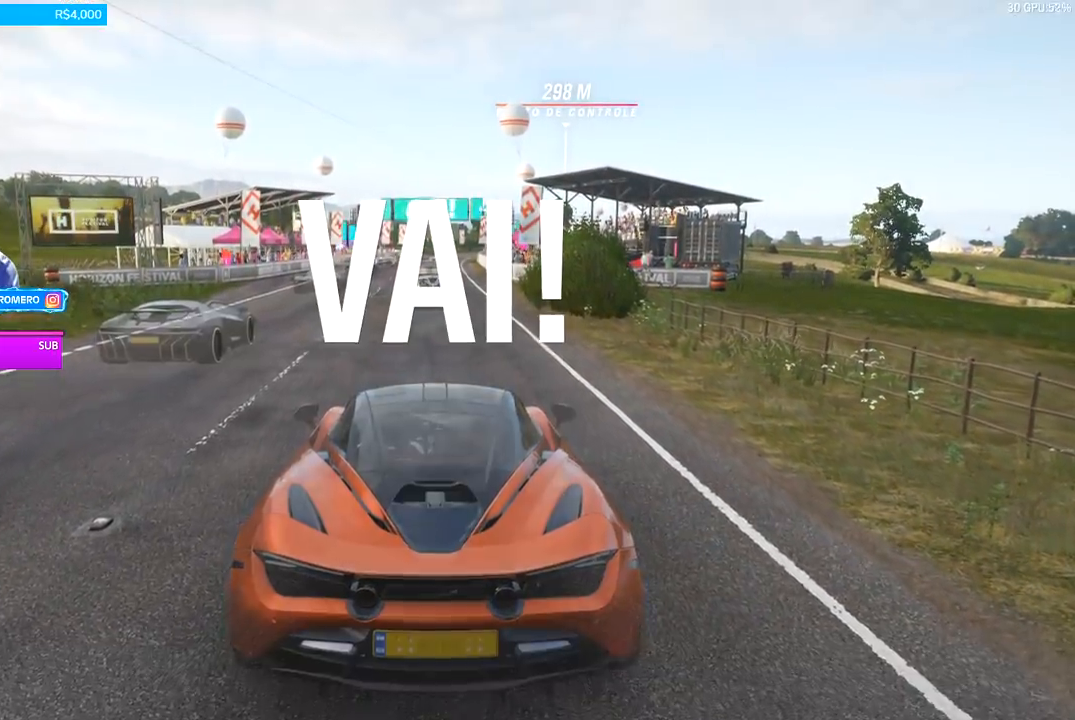
{"buttons": ["R2"], "left_stick": "center", "right_stick": "center", "events": [[100, "left_stick", "center"]]}